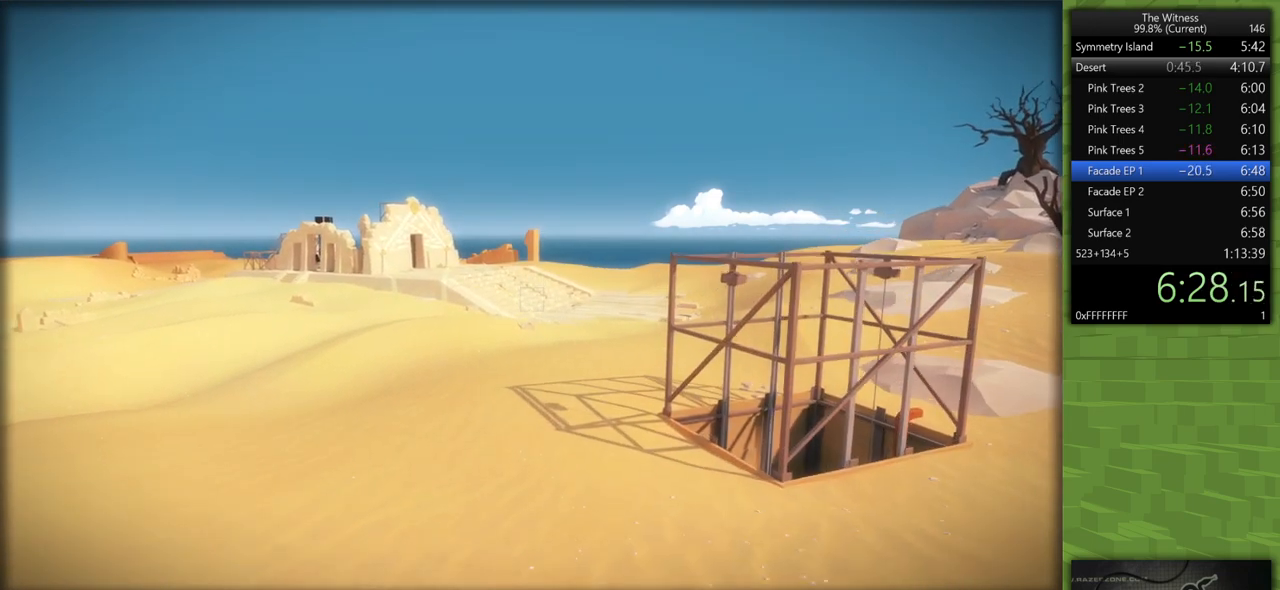
Gameplay with keyboard and mouse; each line is a JSON object with the keys and mouse buttons held at the frame after it. "events" lists presses ("down") and releases ("up") of "a", "d", "h", "i", "j", "k", "s", "shift", "space", "u", "w", "mouse_left" and "mouse_right" between this image and that frame as [ms after this image, input, new state], when the widget could be followed in between. "mouse_left", "mouse_right" = the "left", "right" buttons of the "mouse" list. No other keys are recorded. Mouse movement is not recorded.
{"keys": ["shift", "w"], "mouse": [], "events": []}
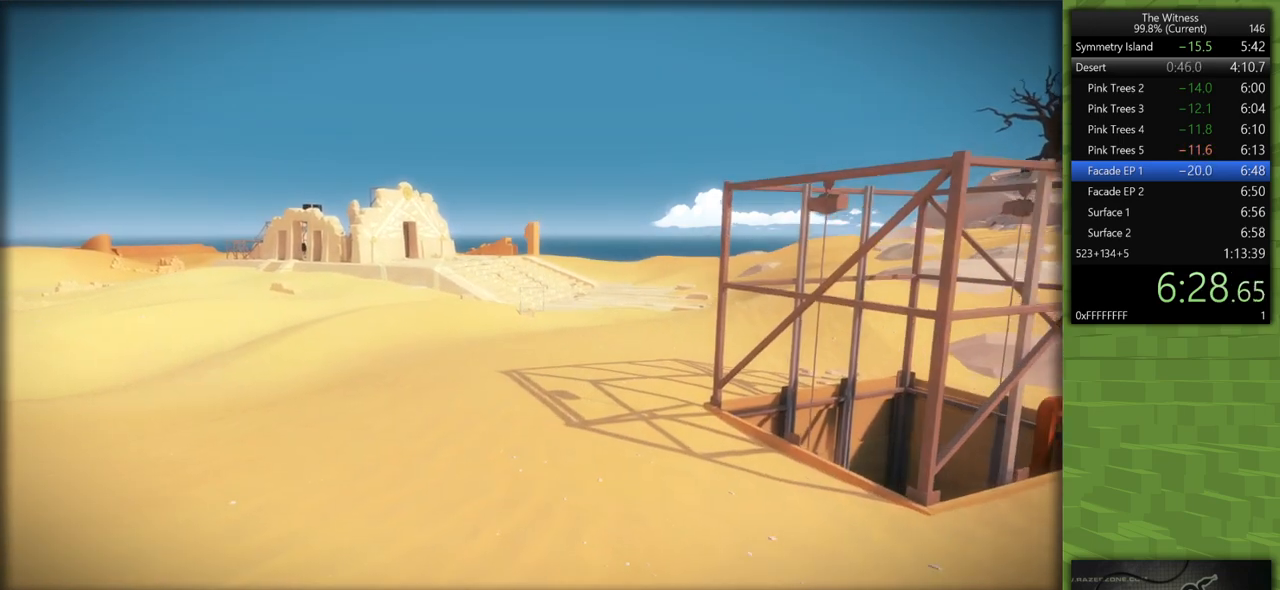
{"keys": ["shift", "w"], "mouse": [], "events": []}
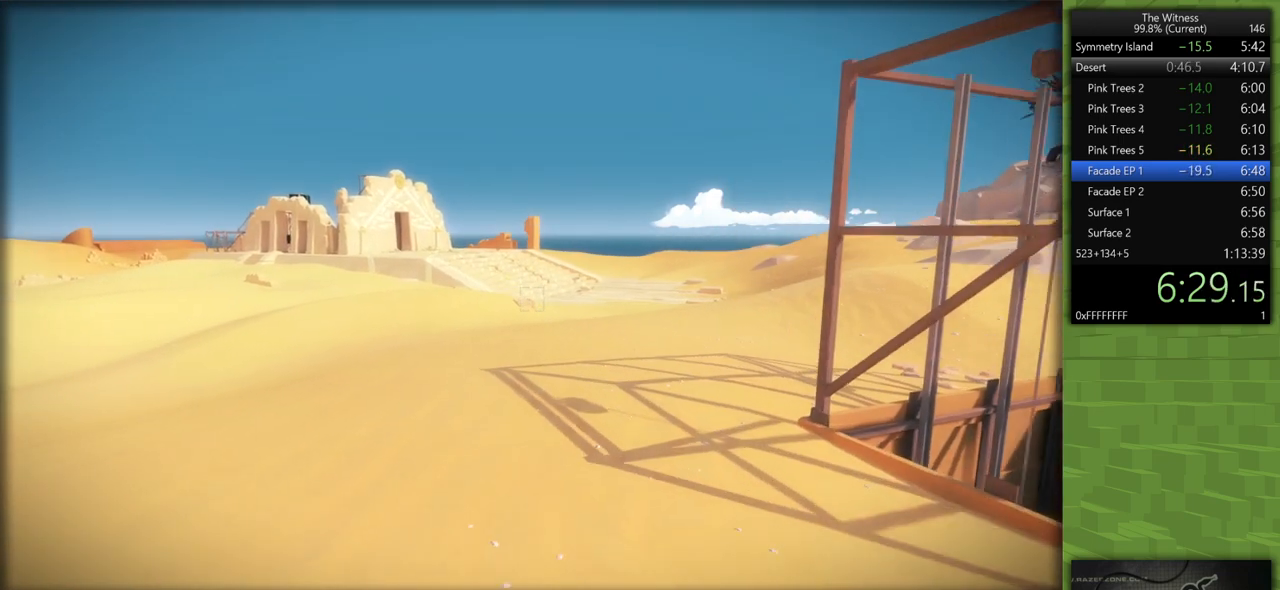
{"keys": ["shift", "w"], "mouse": [], "events": []}
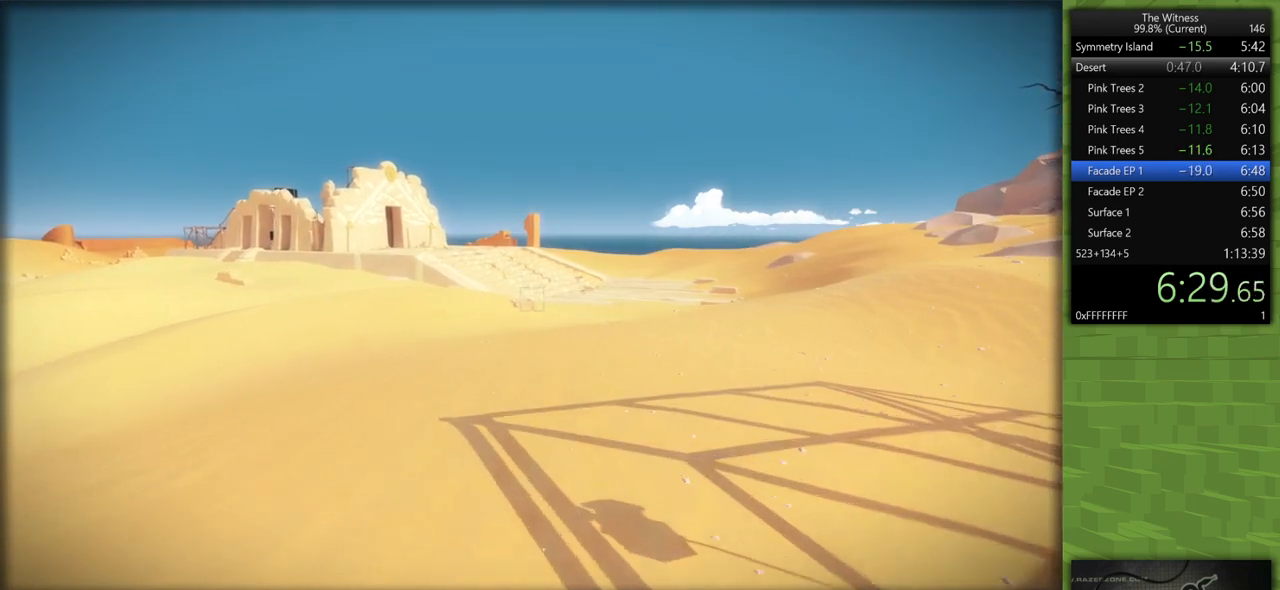
{"keys": ["shift", "w"], "mouse": [], "events": []}
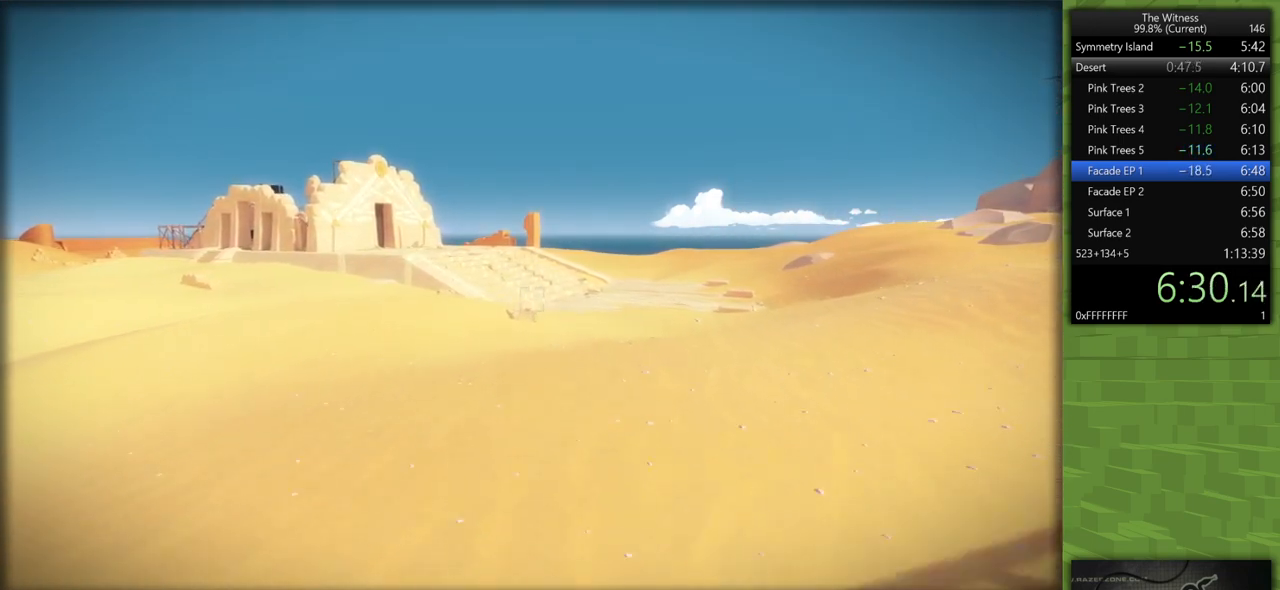
{"keys": ["shift", "w"], "mouse": [], "events": []}
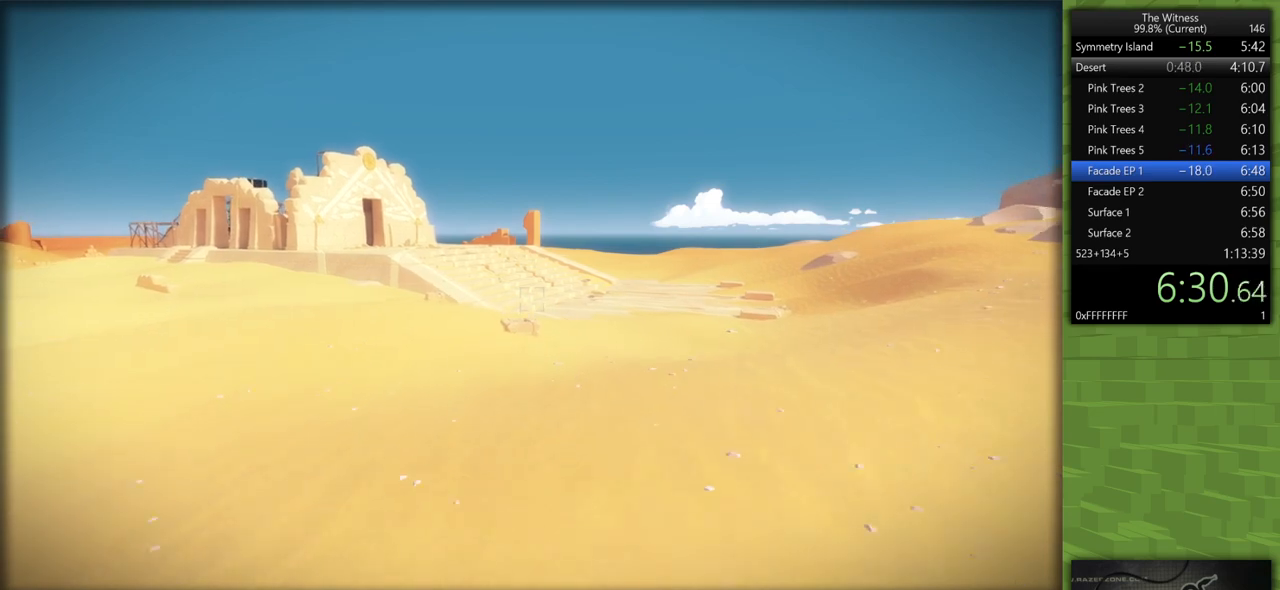
{"keys": ["shift", "w"], "mouse": [], "events": []}
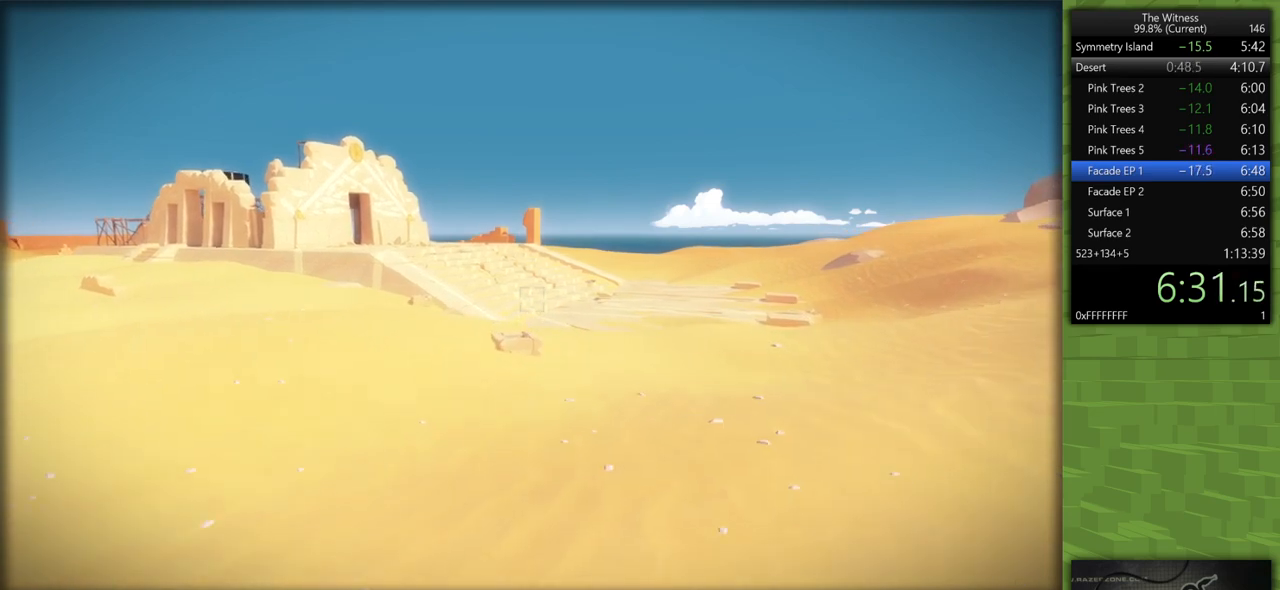
{"keys": ["shift", "w"], "mouse": [], "events": []}
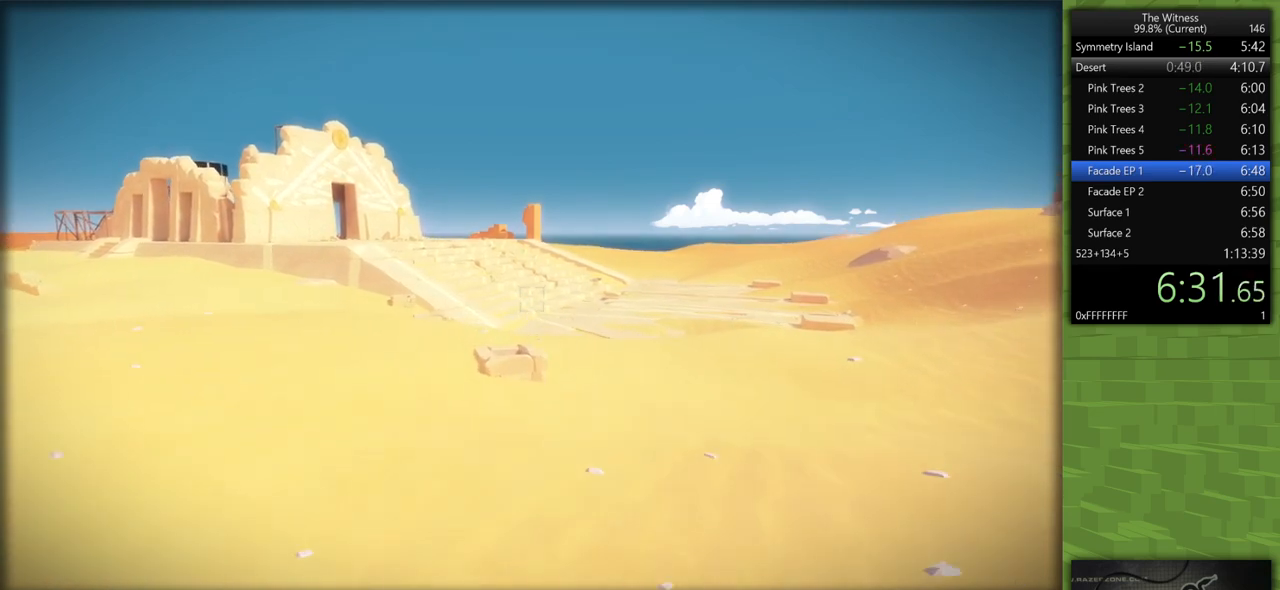
{"keys": ["shift", "w"], "mouse": [], "events": []}
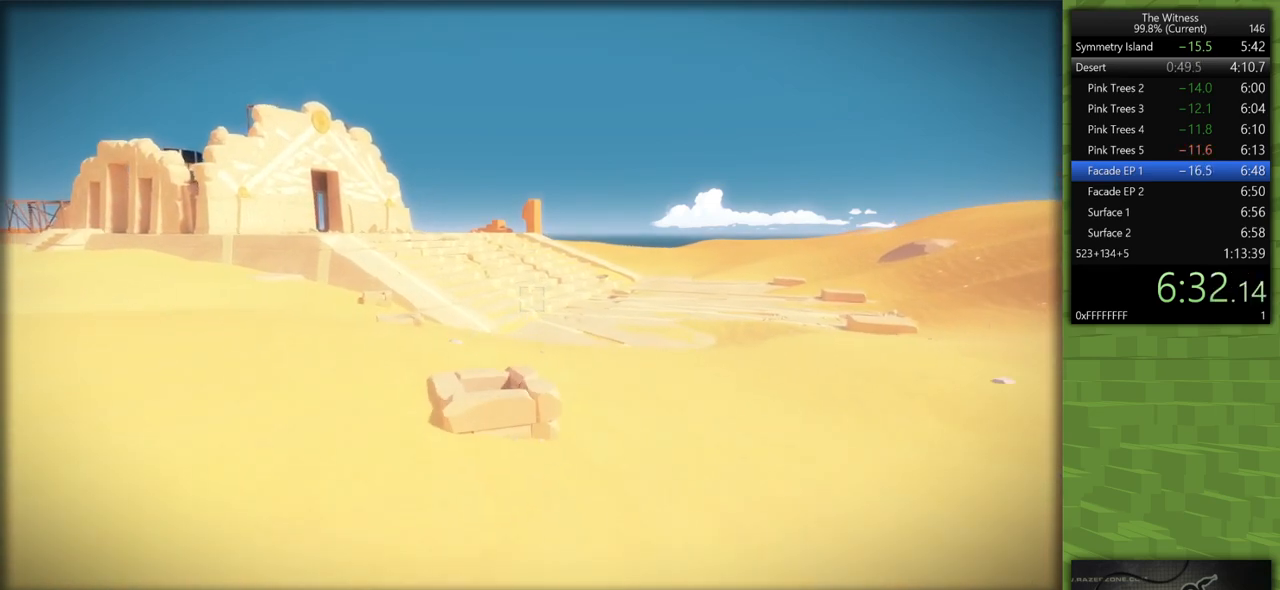
{"keys": ["shift", "w"], "mouse": [], "events": []}
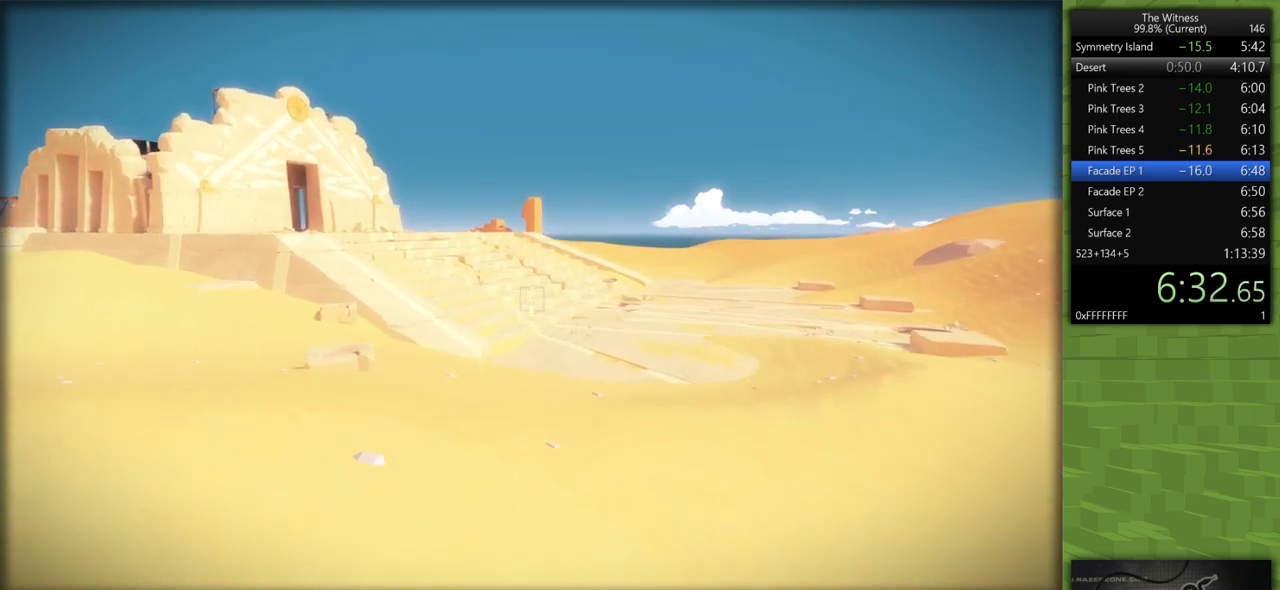
{"keys": ["shift", "w"], "mouse": [], "events": []}
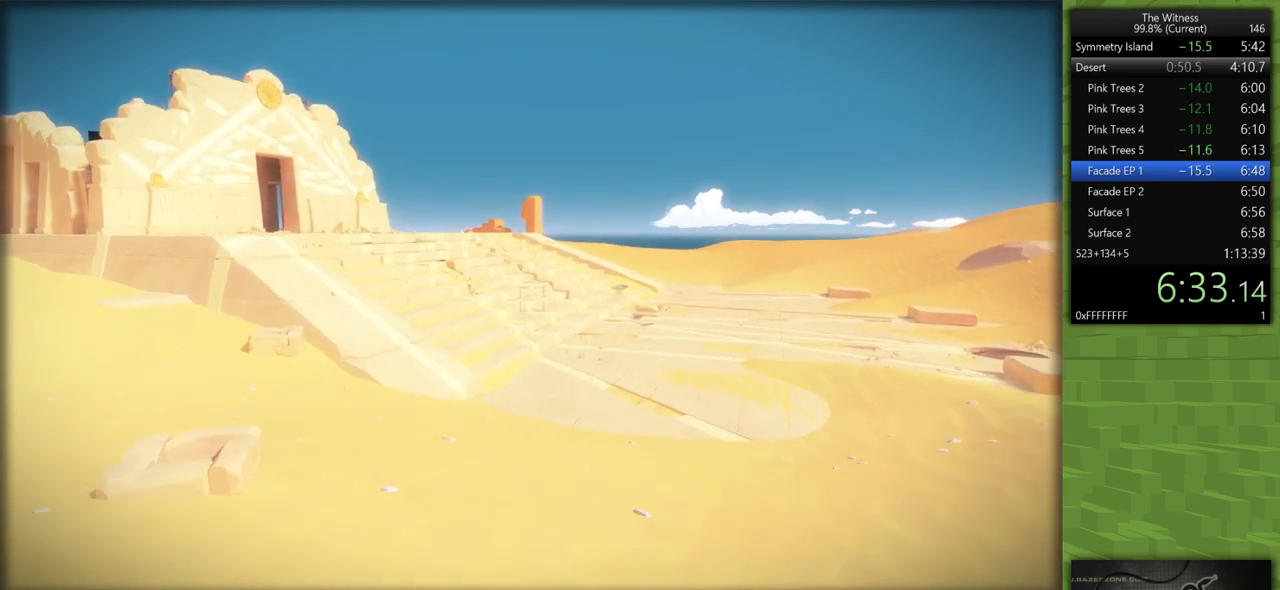
{"keys": ["shift", "w"], "mouse": [], "events": []}
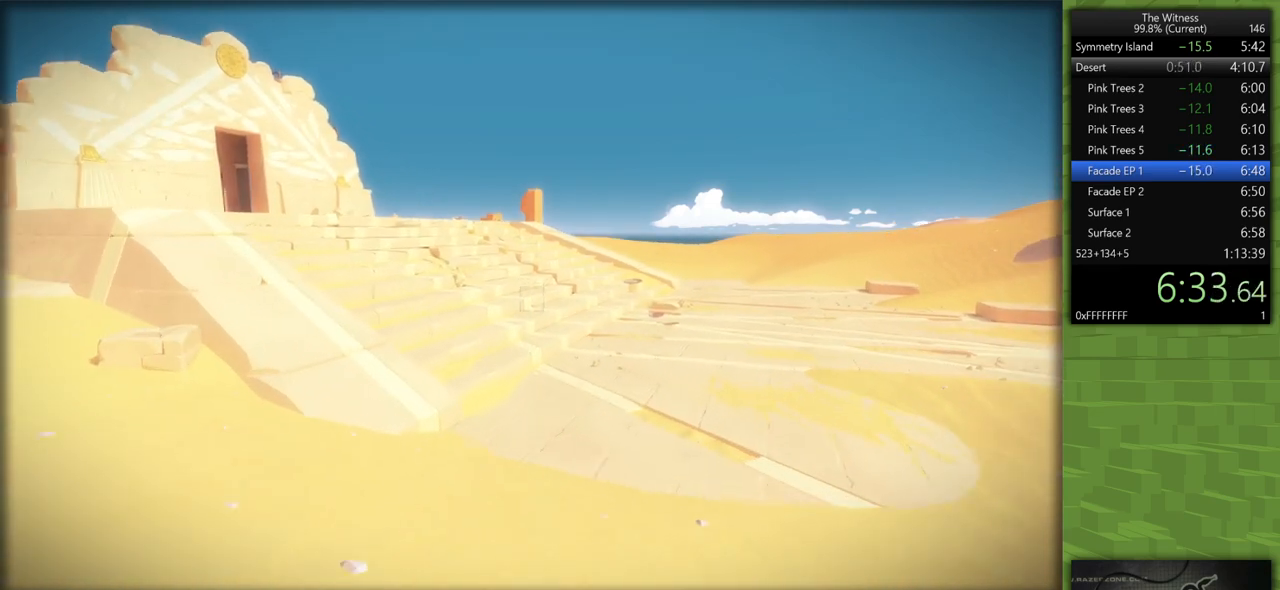
{"keys": ["shift", "w"], "mouse": [], "events": []}
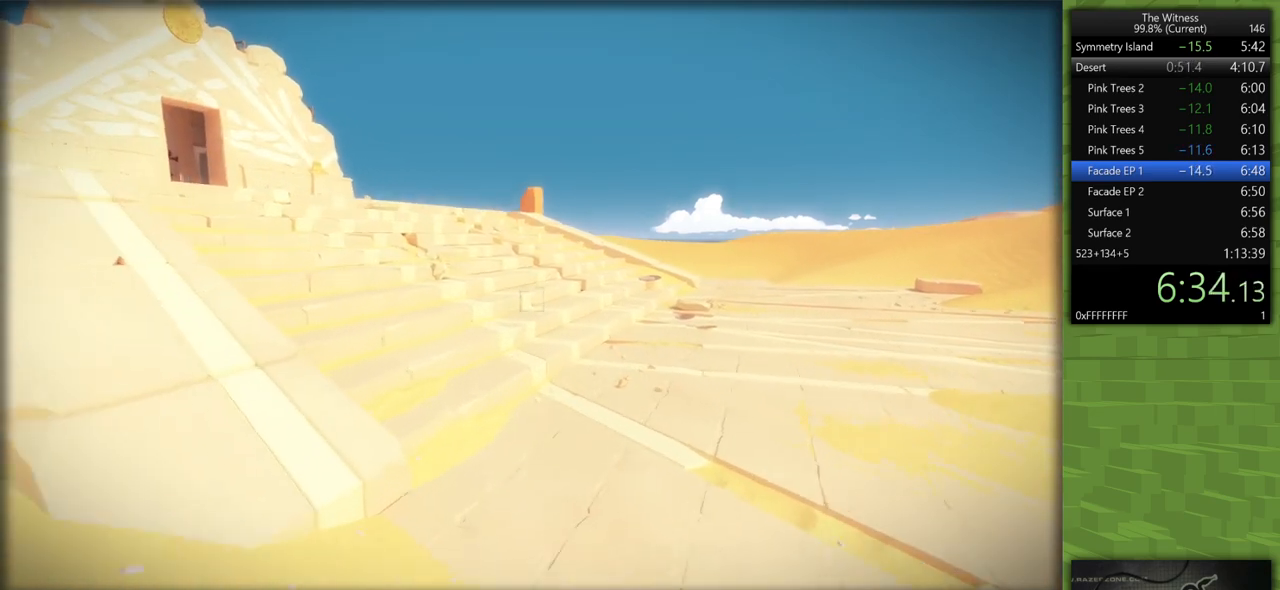
{"keys": ["d", "shift", "w"], "mouse": [], "events": [[400, "d", "down"]]}
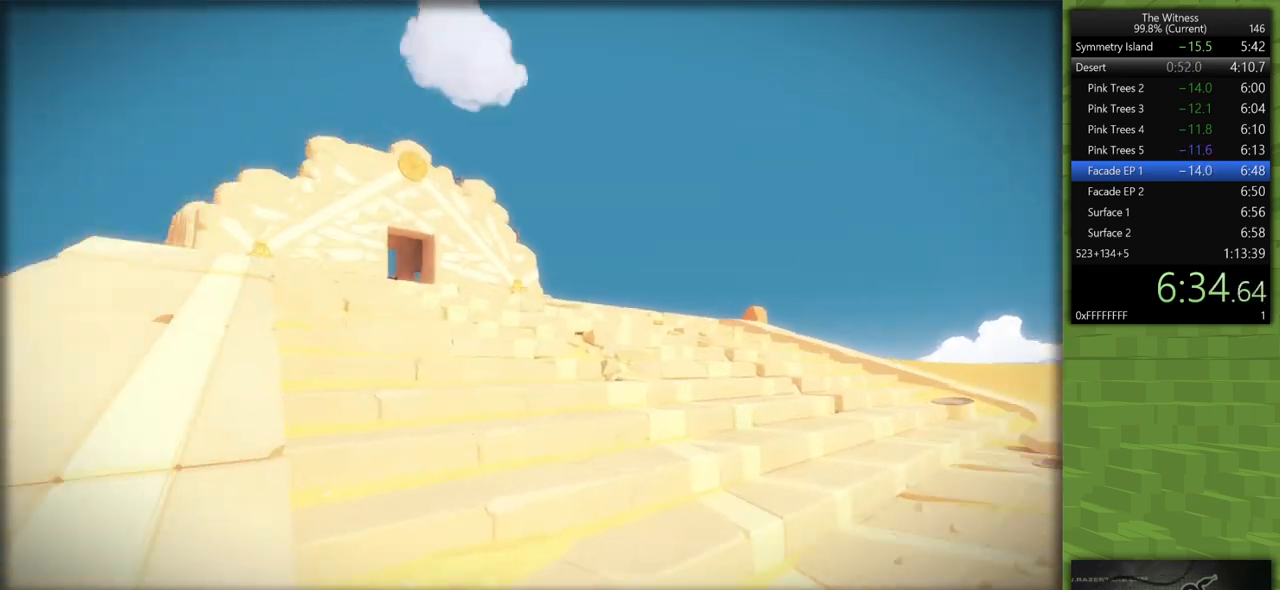
{"keys": ["d", "shift", "w"], "mouse": [], "events": []}
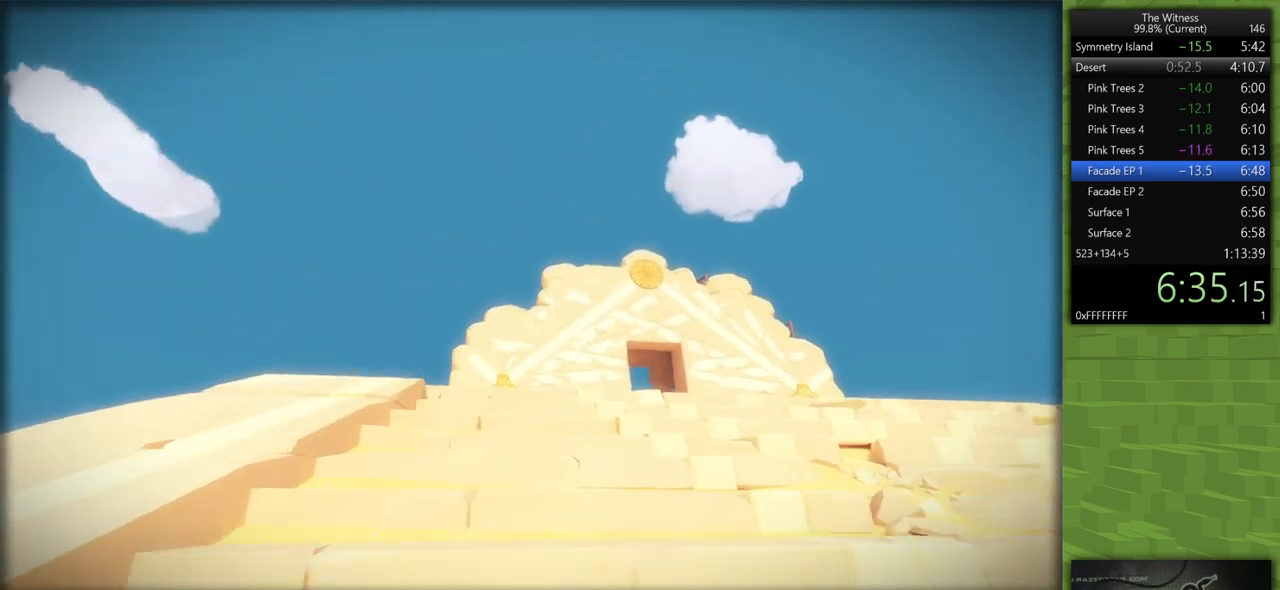
{"keys": ["d", "shift"], "mouse": [], "events": [[200, "w", "up"]]}
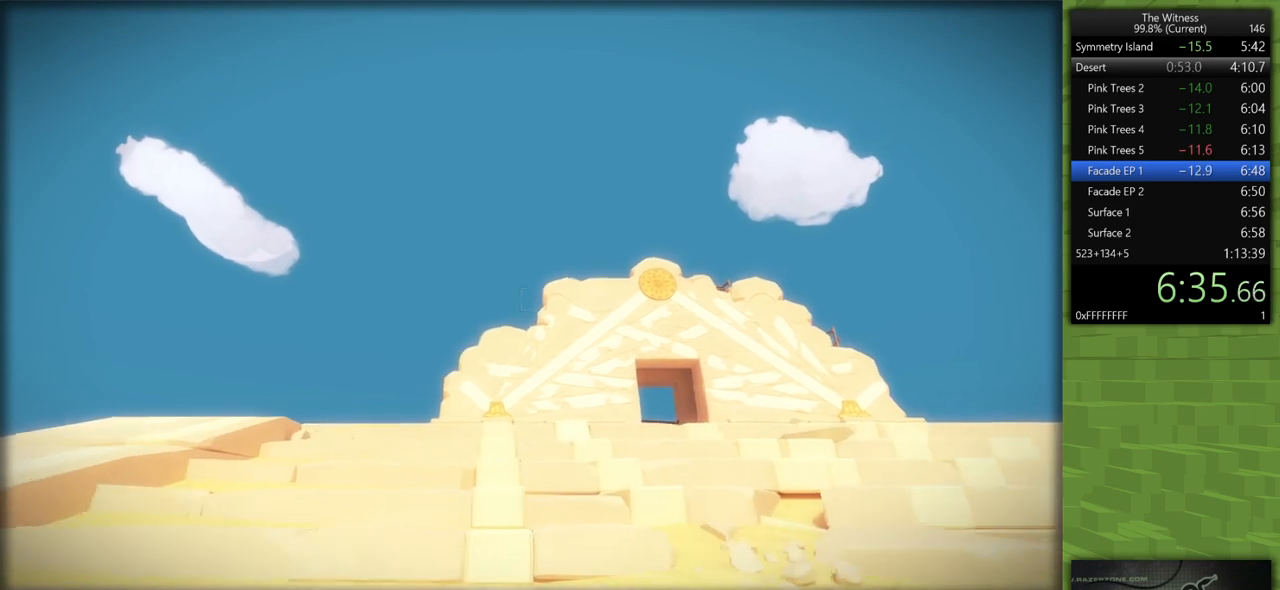
{"keys": ["d", "shift"], "mouse": [], "events": []}
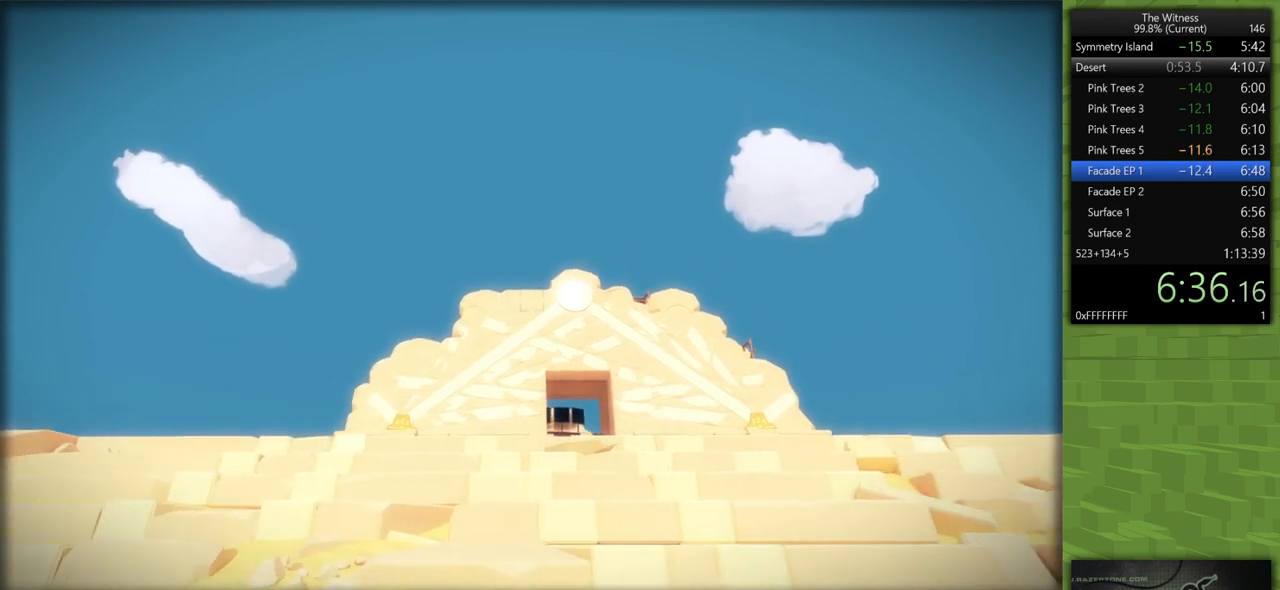
{"keys": ["a", "shift", "w"], "mouse": [], "events": [[83, "mouse_left", "down"], [83, "space", "down"], [183, "mouse_left", "up"], [233, "space", "up"], [283, "mouse_left", "down"], [333, "a", "down"], [333, "w", "down"], [367, "d", "up"], [417, "mouse_left", "up"]]}
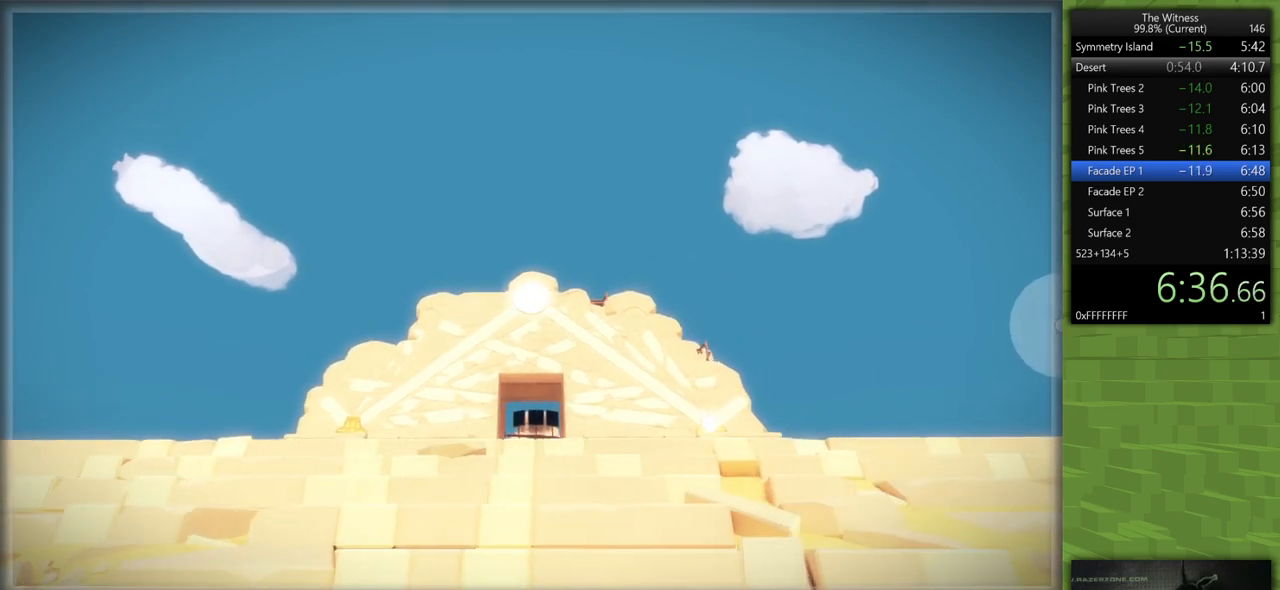
{"keys": ["shift"], "mouse": [], "events": [[67, "a", "up"], [150, "w", "up"]]}
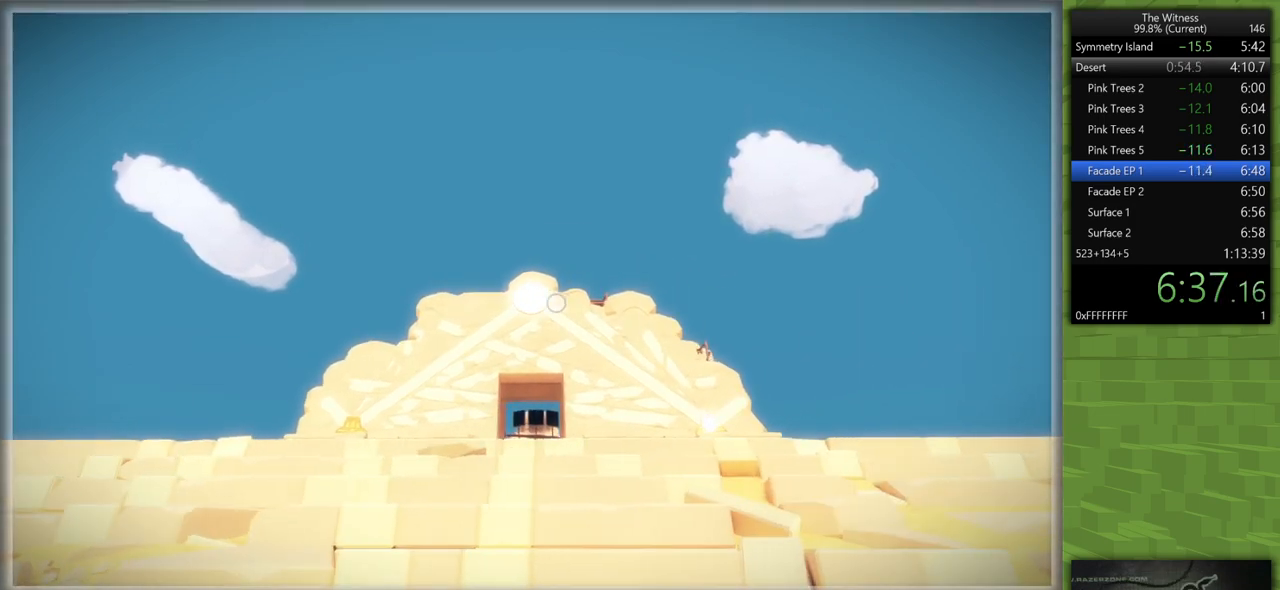
{"keys": ["shift", "w"], "mouse": [], "events": [[33, "mouse_left", "down"], [117, "mouse_left", "up"], [167, "a", "down"], [167, "w", "down"], [217, "mouse_left", "down"], [350, "mouse_left", "up"], [500, "a", "up"]]}
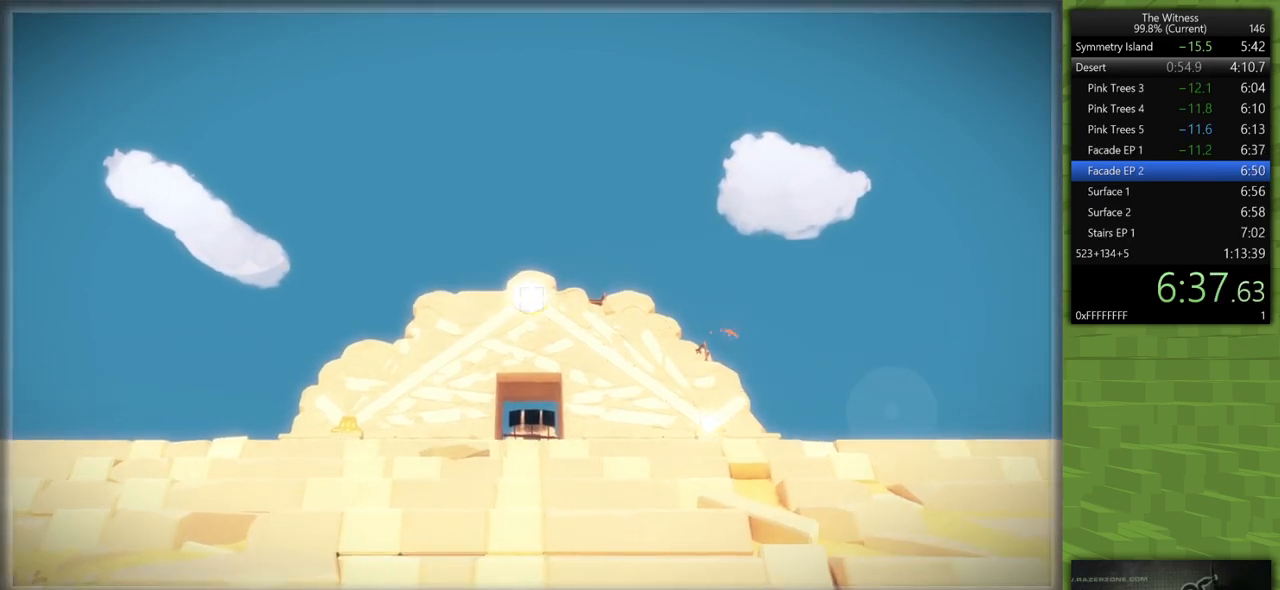
{"keys": ["shift", "w"], "mouse": [], "events": []}
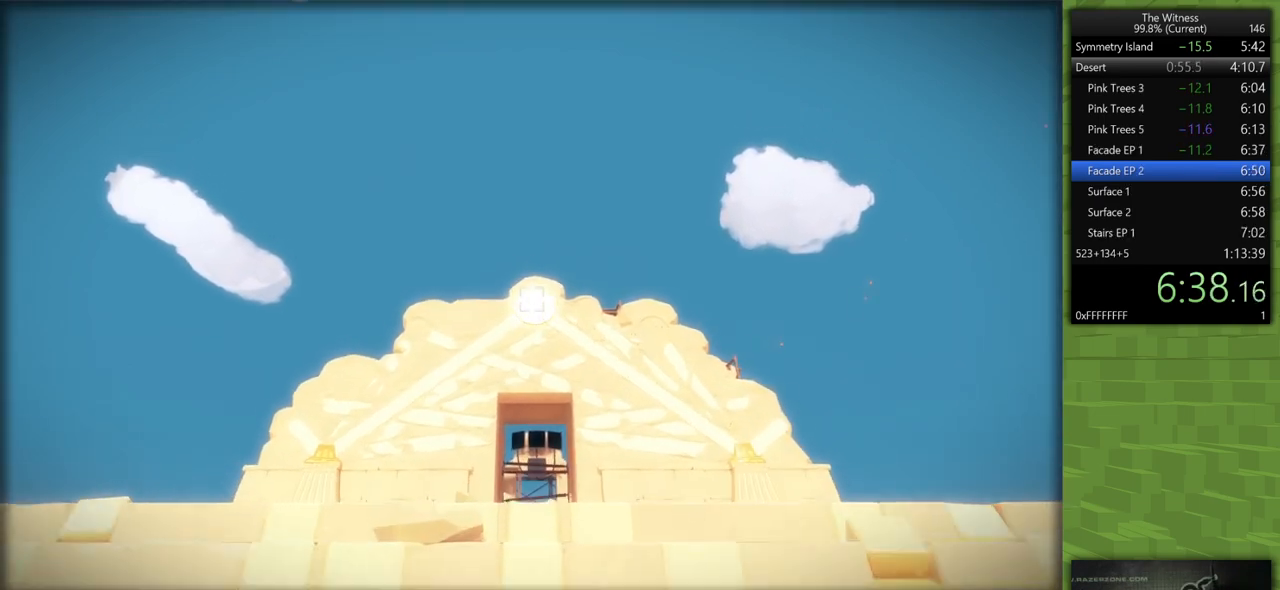
{"keys": ["shift", "w"], "mouse": [], "events": []}
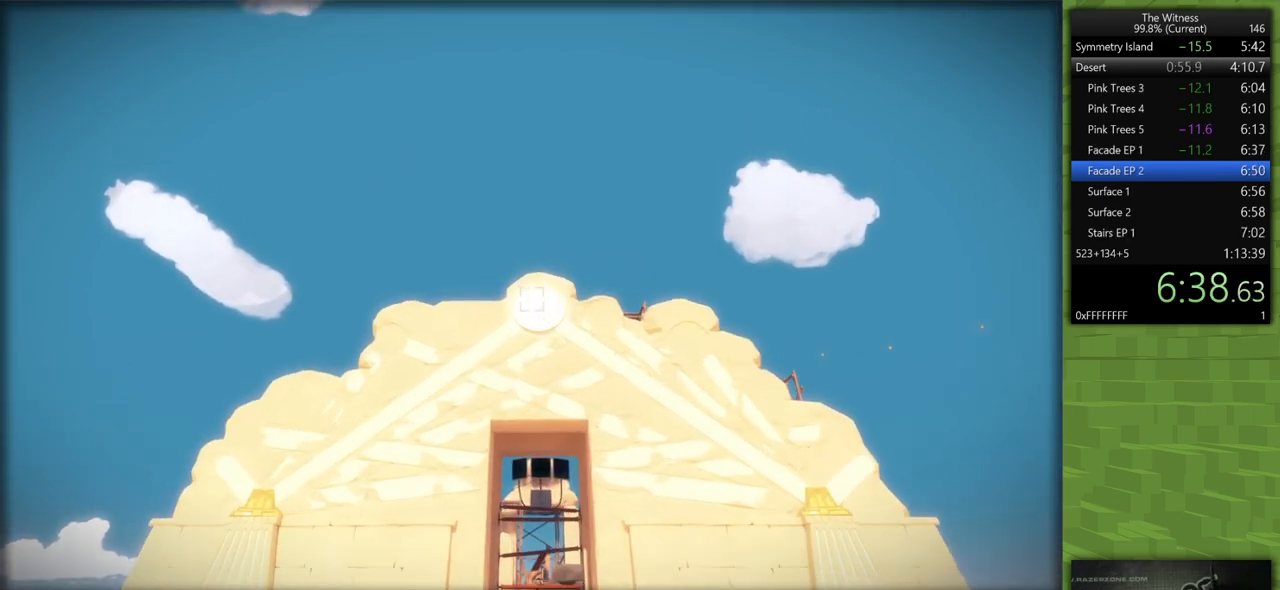
{"keys": ["d", "shift", "w"], "mouse": ["left"], "events": [[167, "space", "down"], [267, "mouse_left", "down"], [350, "mouse_left", "up"], [350, "space", "up"], [450, "mouse_left", "down"], [500, "d", "down"]]}
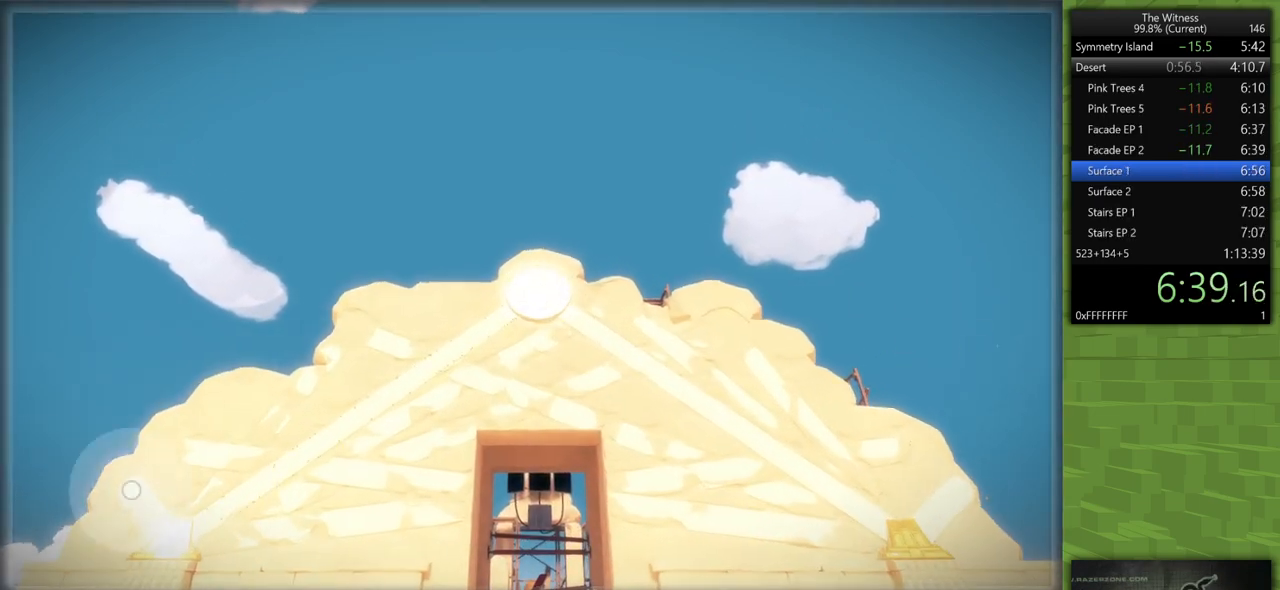
{"keys": ["d", "shift", "w"], "mouse": [], "events": [[50, "mouse_left", "up"]]}
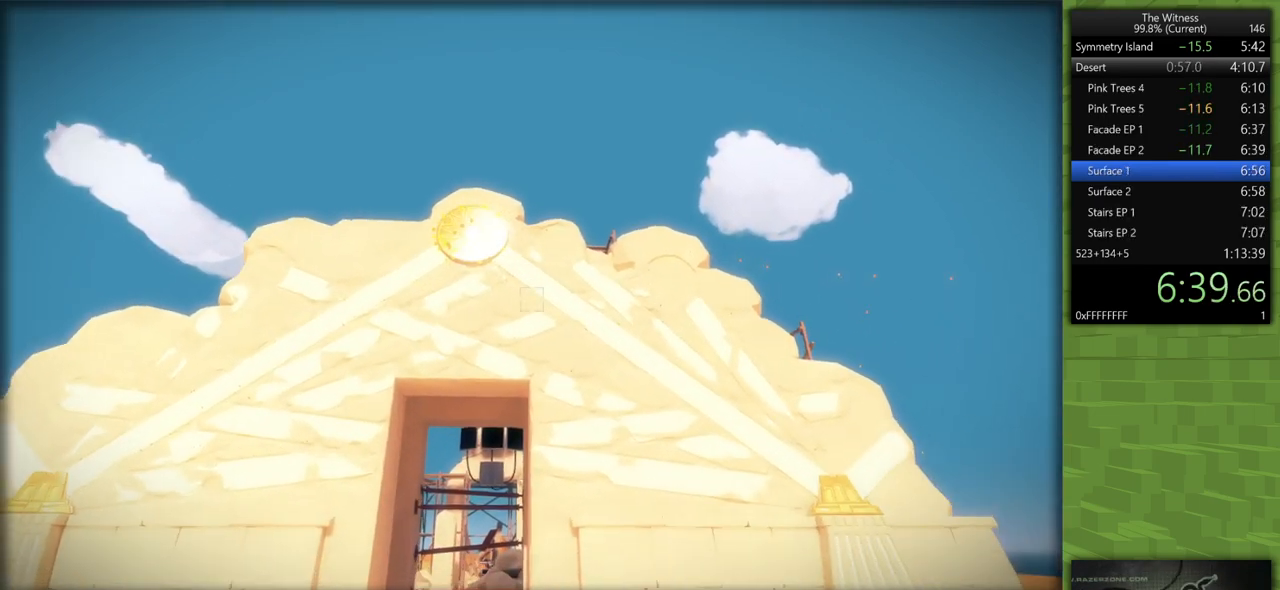
{"keys": ["d", "shift", "w"], "mouse": [], "events": []}
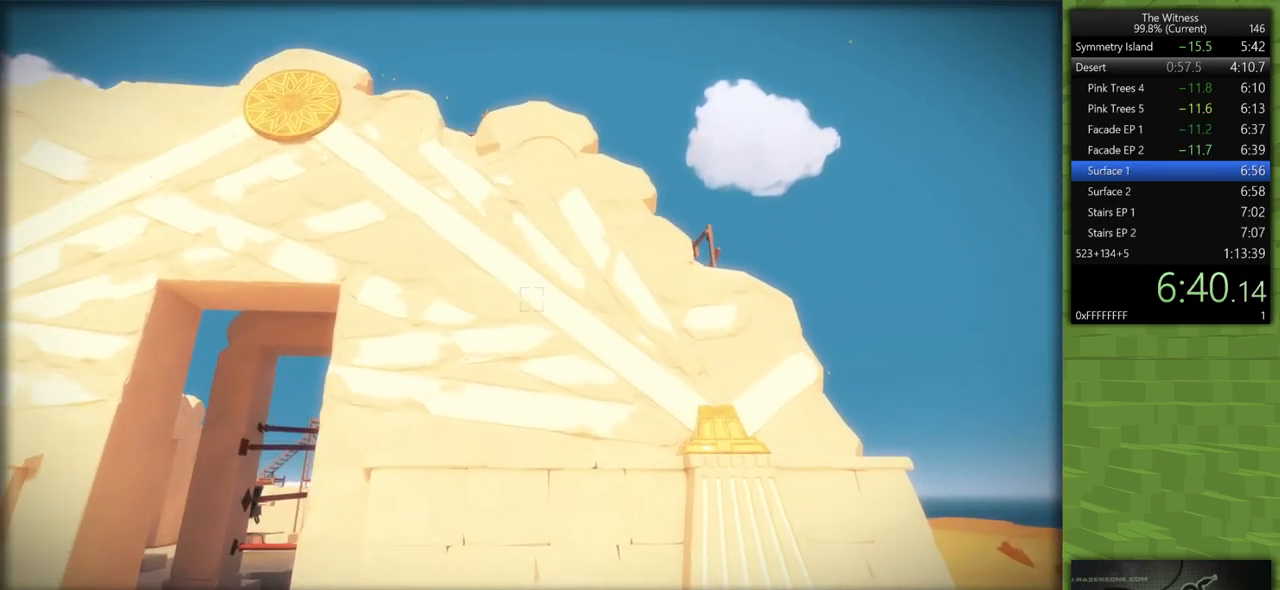
{"keys": ["d", "shift", "w"], "mouse": [], "events": []}
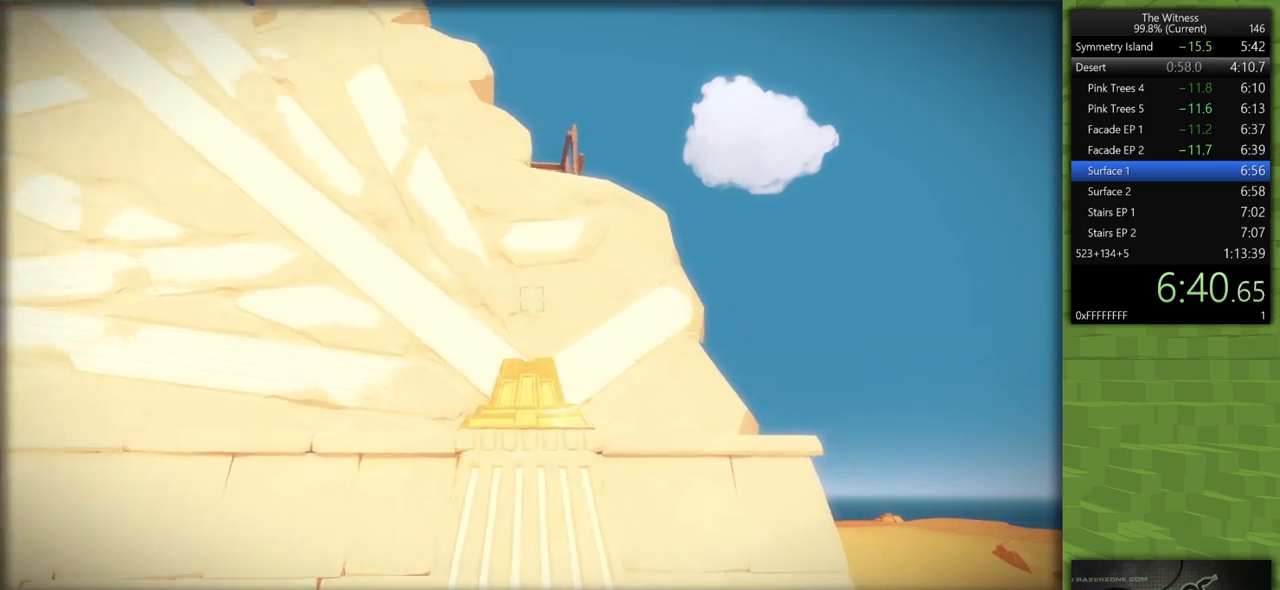
{"keys": ["d", "shift", "w"], "mouse": [], "events": []}
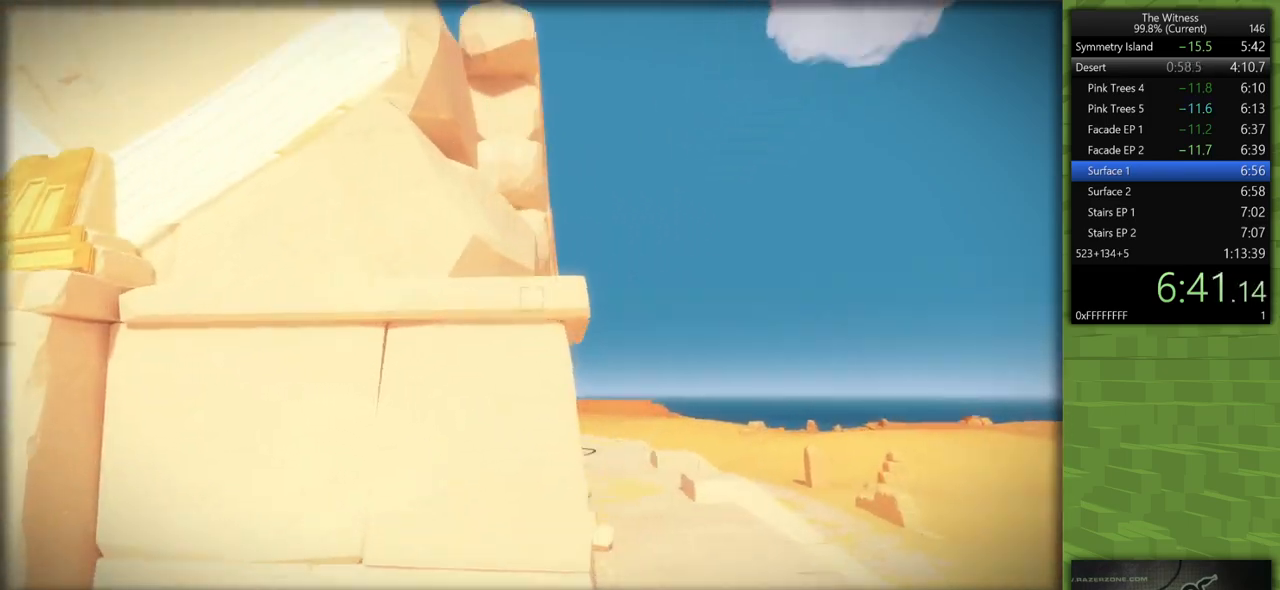
{"keys": ["d", "shift", "w"], "mouse": [], "events": []}
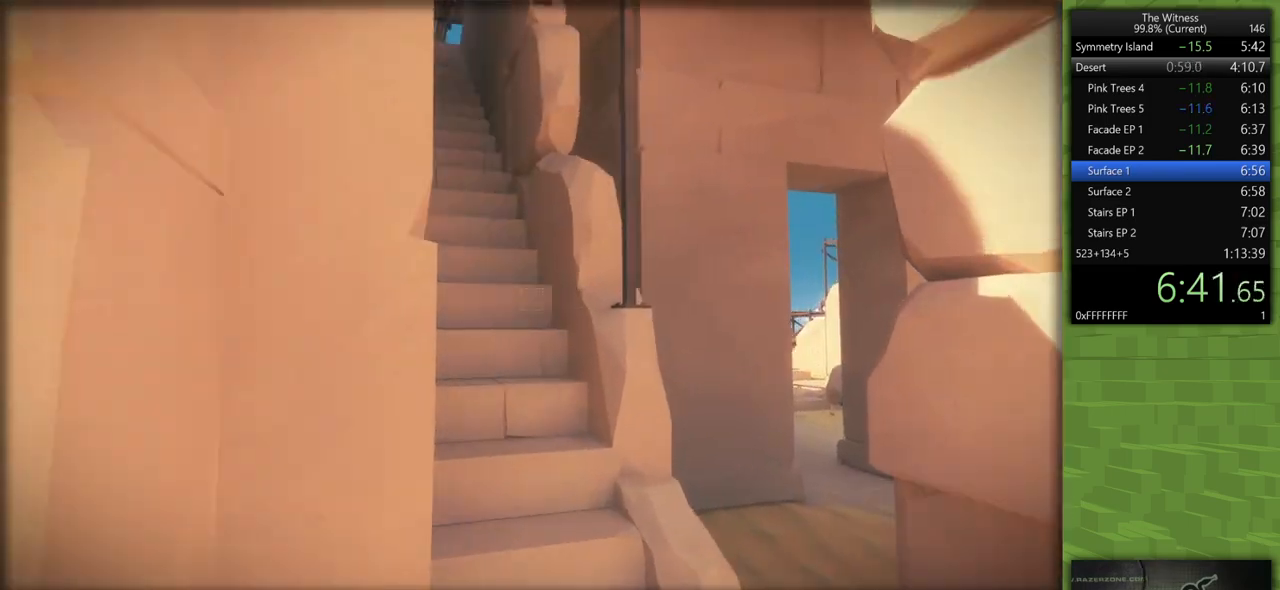
{"keys": ["a", "shift", "w"], "mouse": [], "events": [[33, "d", "up"], [317, "a", "down"]]}
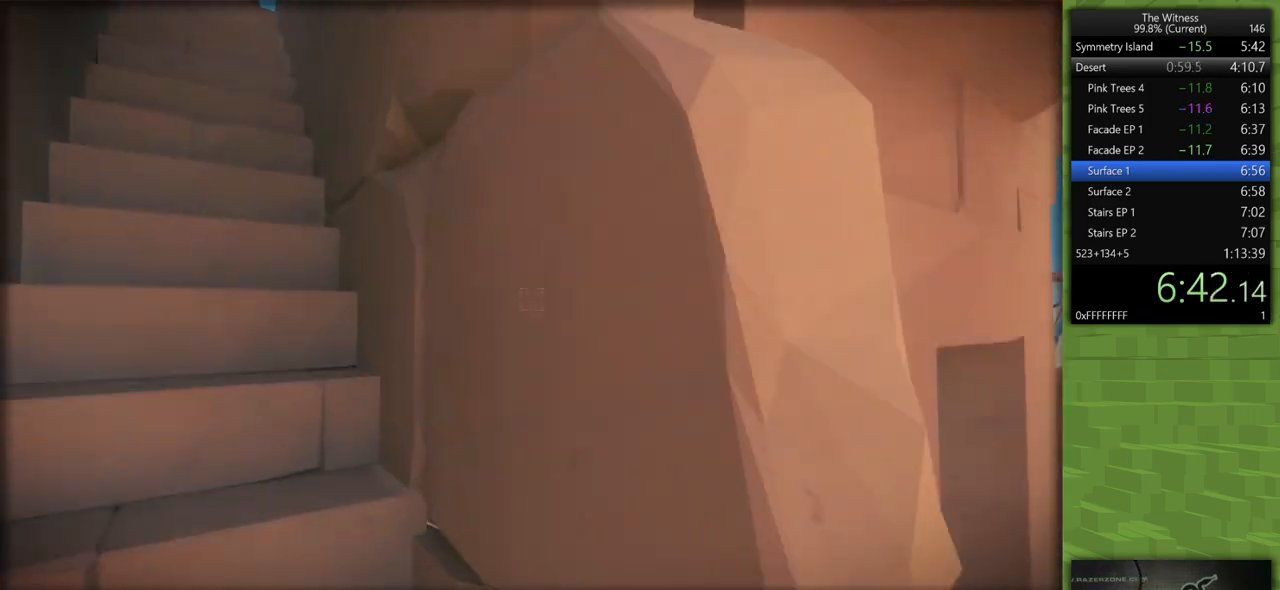
{"keys": ["a", "shift", "w"], "mouse": [], "events": []}
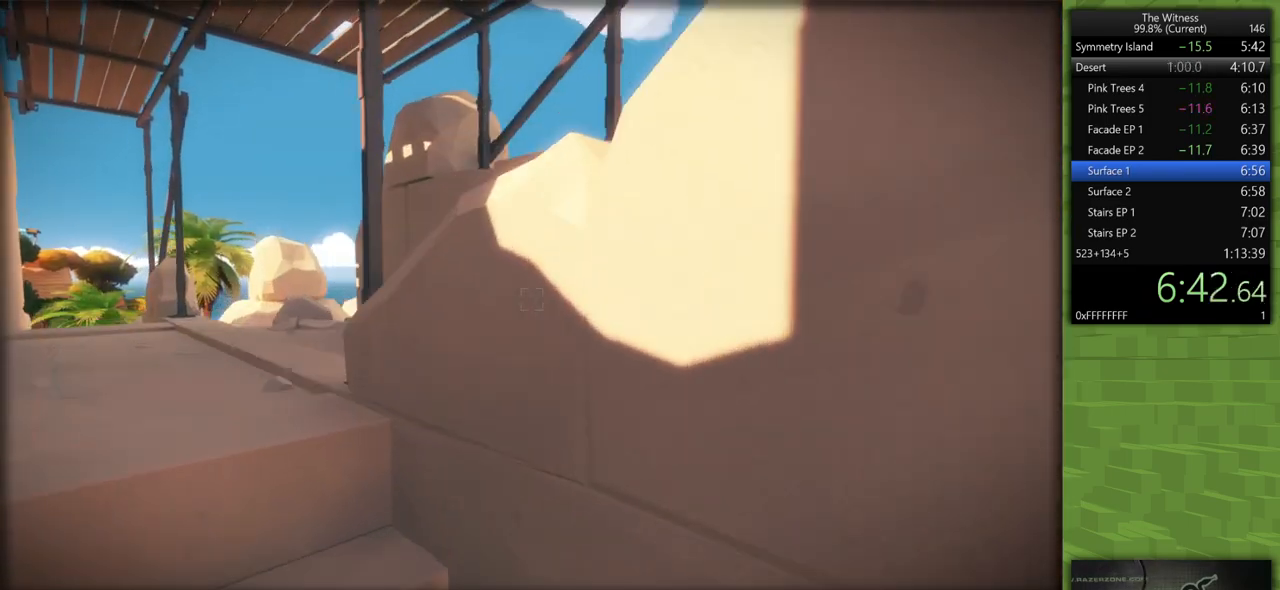
{"keys": ["shift", "w"], "mouse": ["left"], "events": [[300, "a", "up"], [483, "mouse_left", "down"]]}